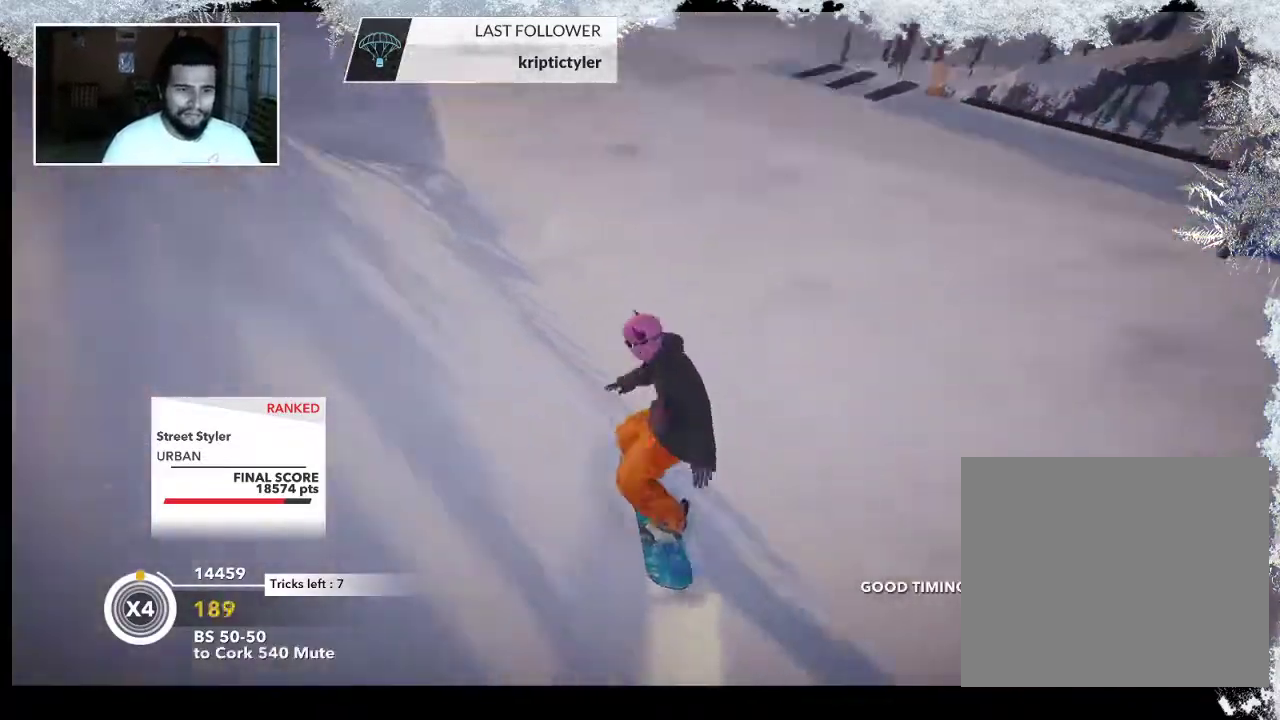
Gameplay with a controller (PlayStation layout); each line is a JSON object with the inputs held at the frame after it. "events" lists button and stick changes between this image and that frame as [ms after this image, input, new state], when the widget could be followed in between.
{"buttons": [], "left_stick": "up-right", "right_stick": "center", "events": [[33, "left_stick", "right"], [433, "left_stick", "up-right"]]}
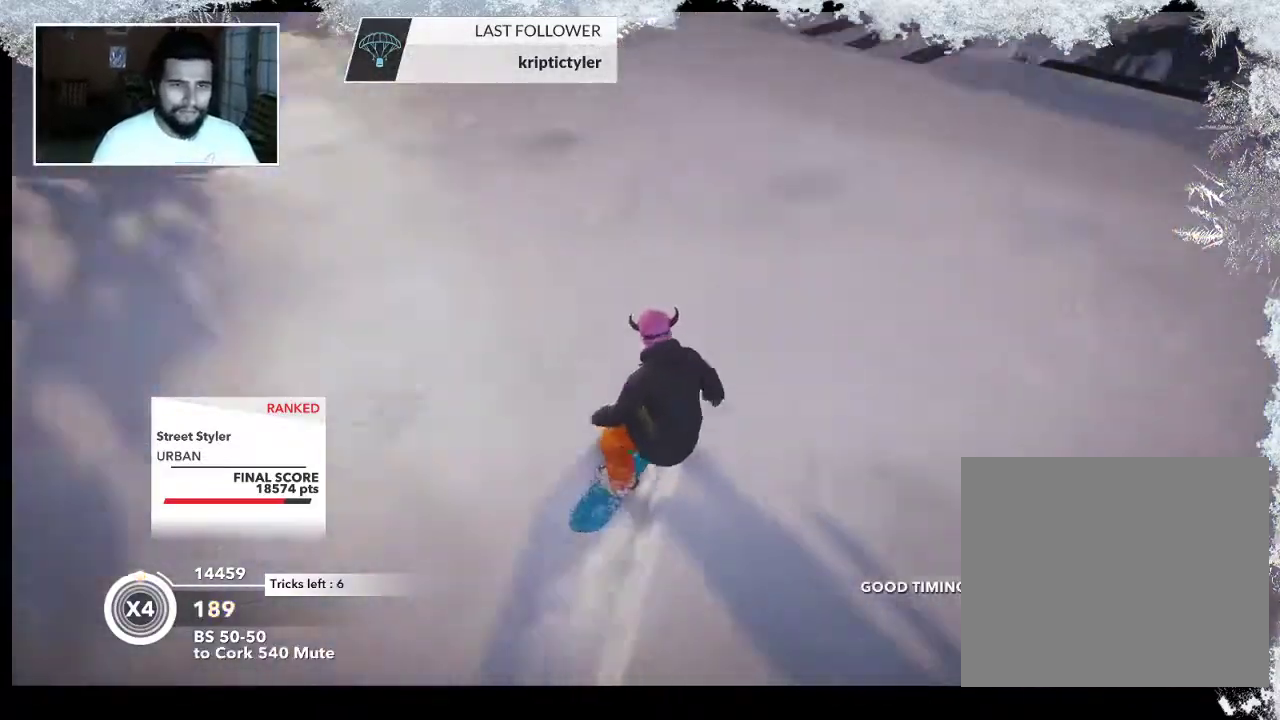
{"buttons": [], "left_stick": "up", "right_stick": "center", "events": [[200, "left_stick", "up"]]}
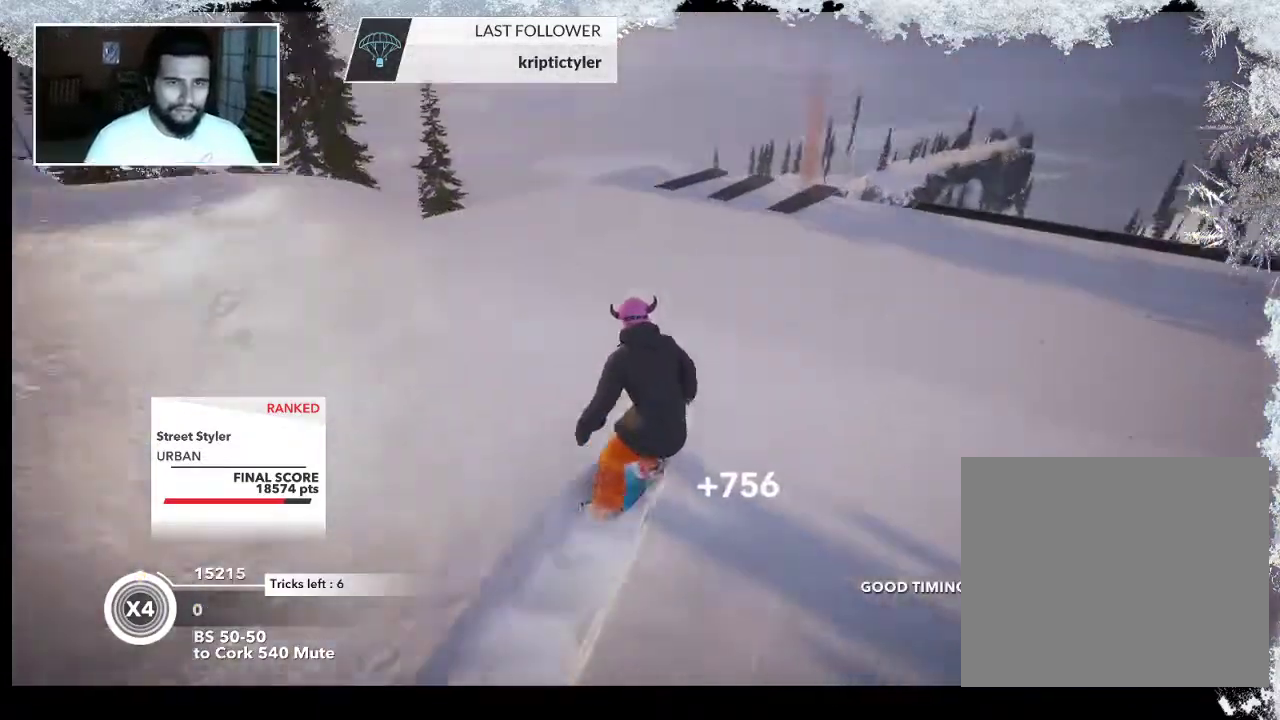
{"buttons": ["R2"], "left_stick": "up", "right_stick": "center", "events": [[167, "R2", "down"]]}
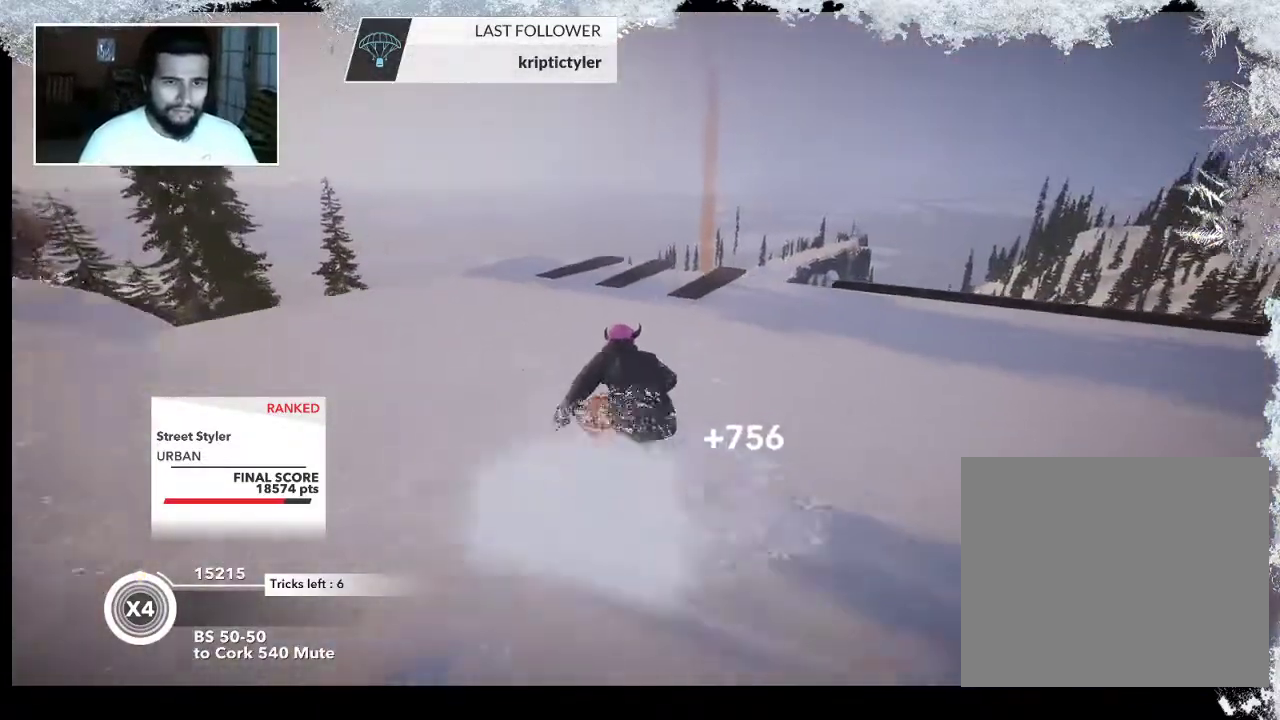
{"buttons": ["R2"], "left_stick": "up", "right_stick": "center", "events": []}
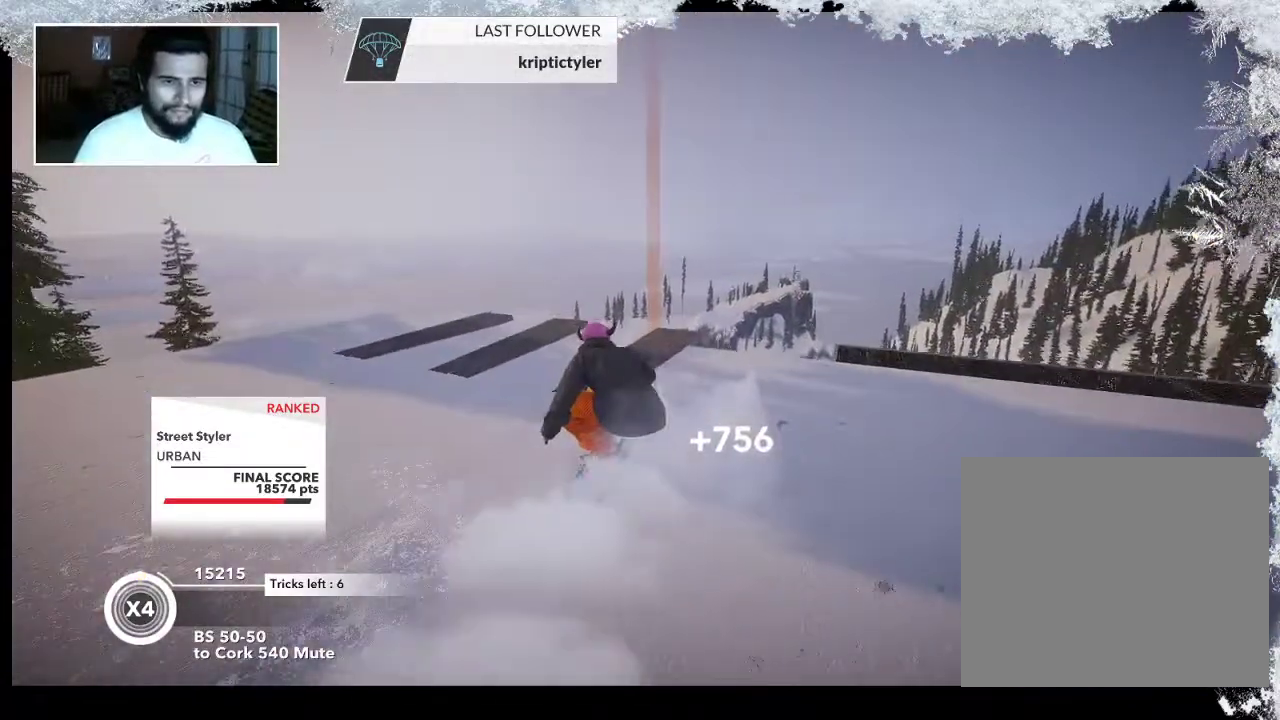
{"buttons": ["L2"], "left_stick": "up-left", "right_stick": "down-right", "events": [[233, "R2", "up"], [300, "L2", "down"], [300, "left_stick", "up-left"], [467, "right_stick", "down-right"]]}
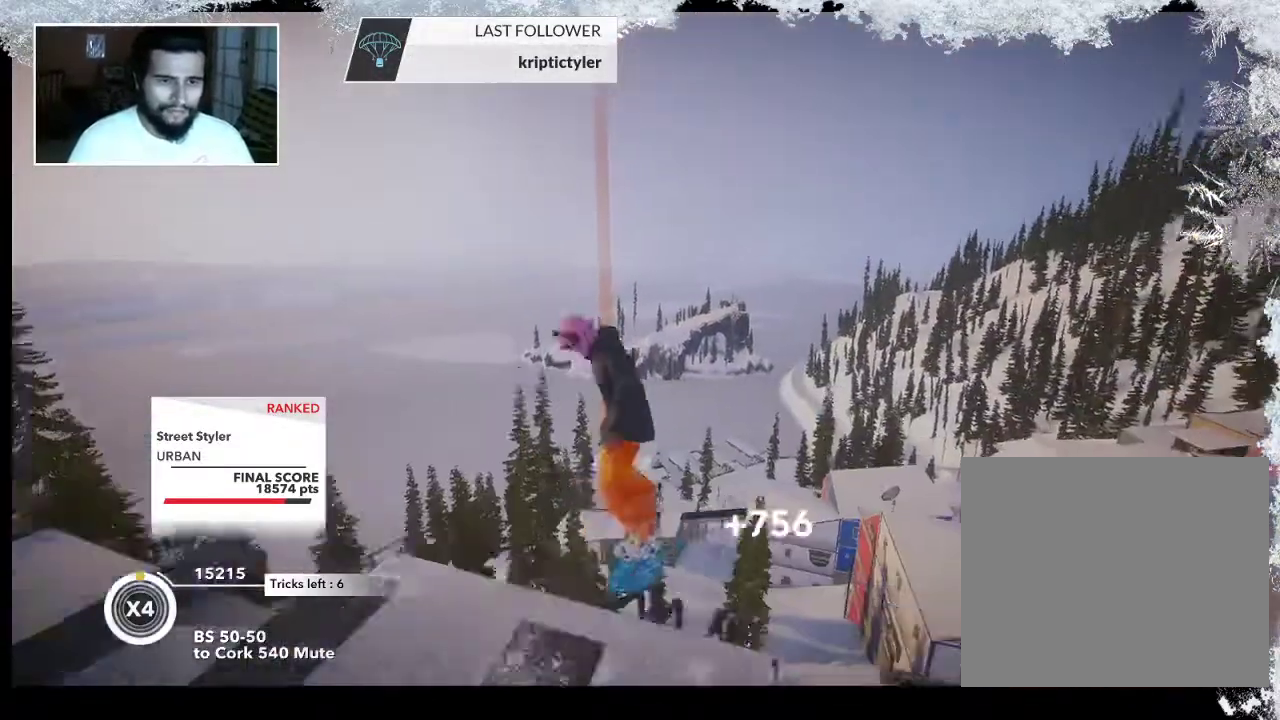
{"buttons": ["L2"], "left_stick": "center", "right_stick": "up", "events": [[400, "right_stick", "up"], [500, "left_stick", "center"]]}
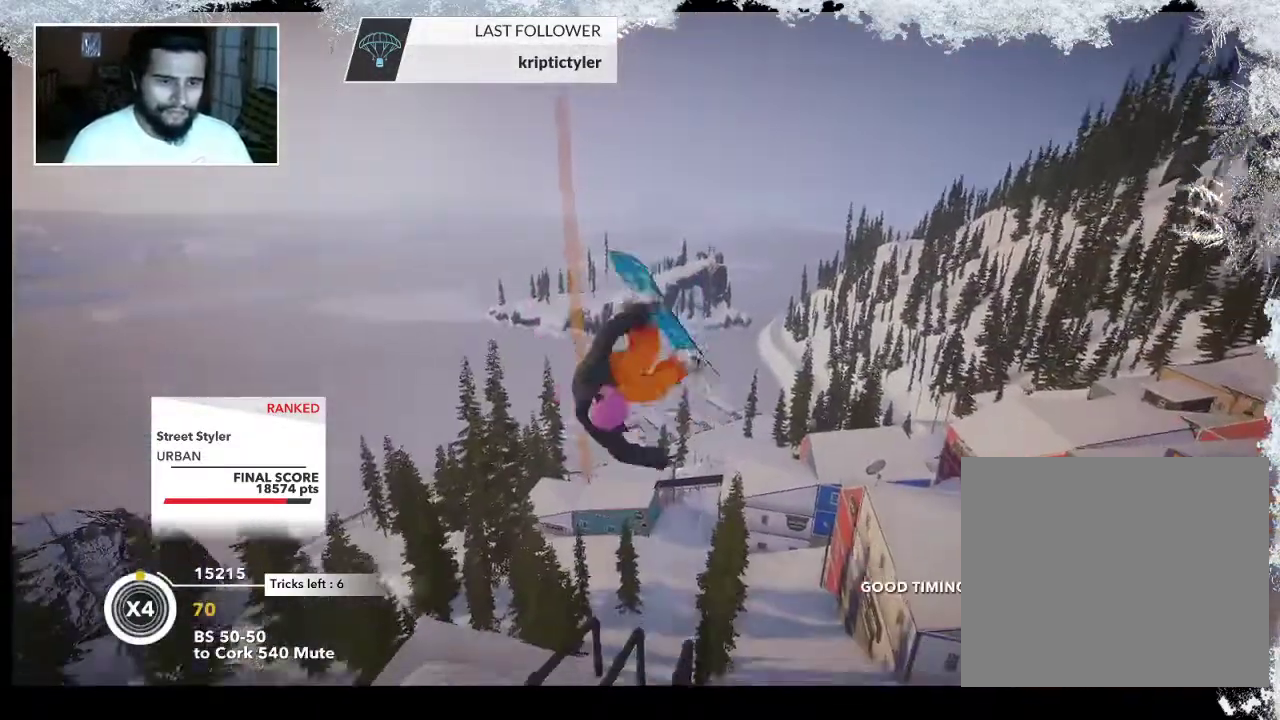
{"buttons": ["L2"], "left_stick": "center", "right_stick": "up", "events": []}
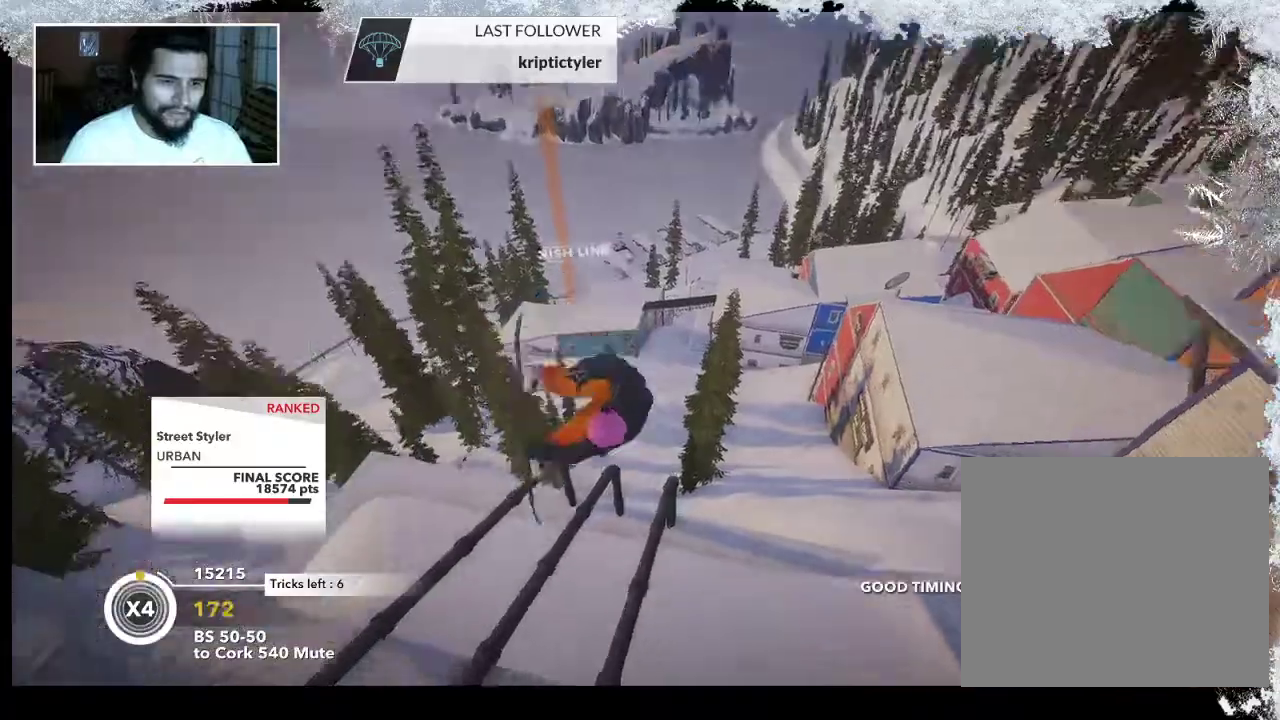
{"buttons": ["R2"], "left_stick": "left", "right_stick": "center", "events": [[67, "L2", "up"], [167, "right_stick", "up-left"], [267, "R2", "down"], [267, "right_stick", "center"], [367, "left_stick", "left"]]}
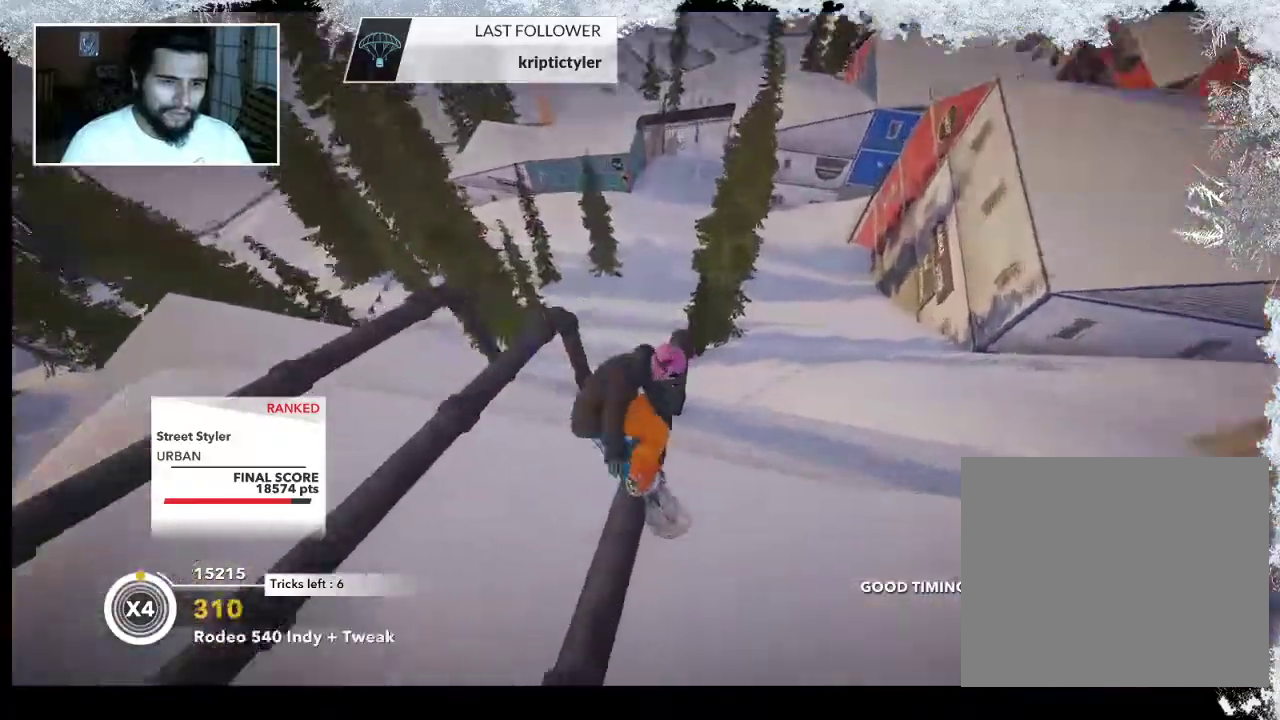
{"buttons": ["L2"], "left_stick": "left", "right_stick": "left", "events": [[67, "L2", "down"], [100, "right_stick", "left"], [133, "R2", "up"]]}
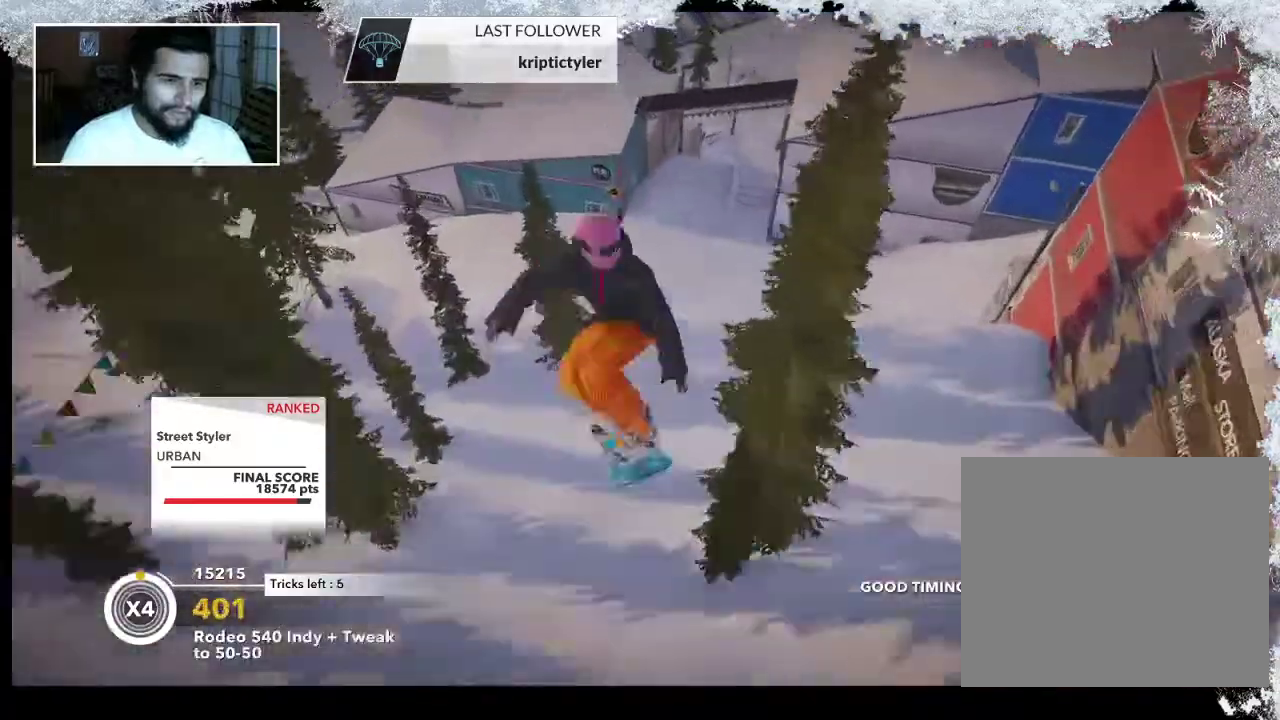
{"buttons": ["L2"], "left_stick": "center", "right_stick": "down-right", "events": [[33, "right_stick", "down-left"], [167, "right_stick", "down-right"], [300, "left_stick", "center"]]}
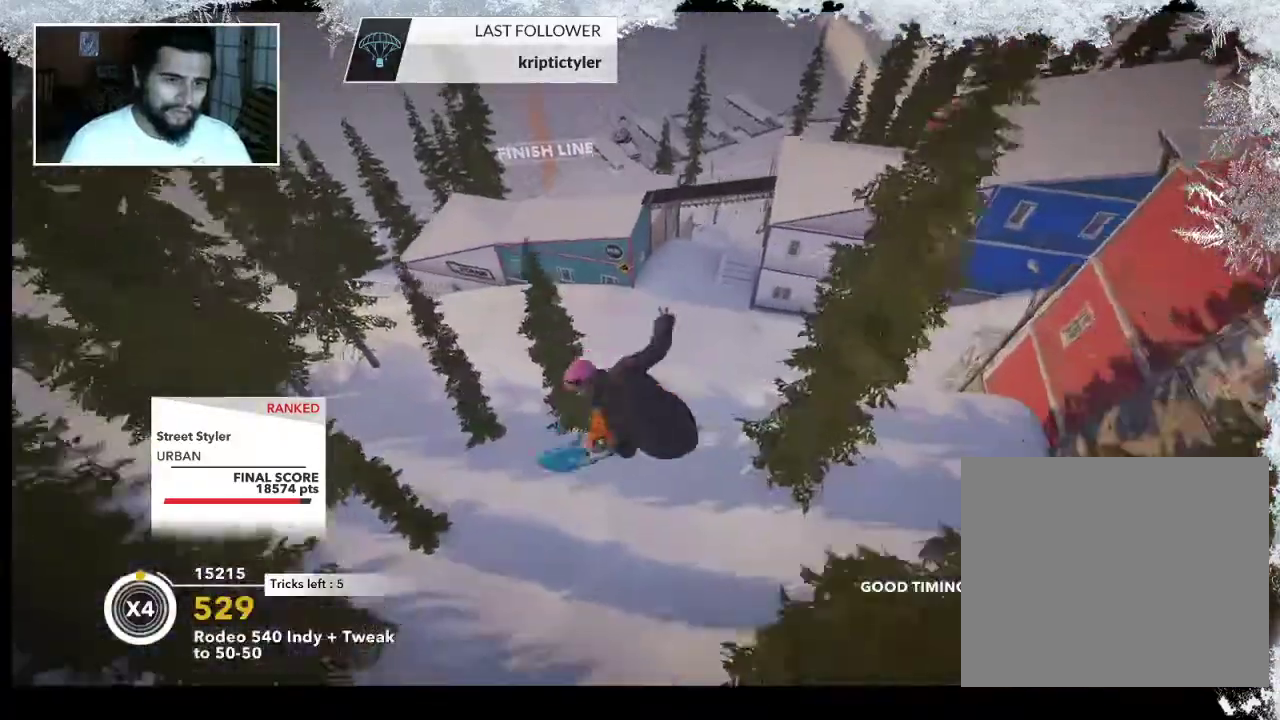
{"buttons": ["L2"], "left_stick": "center", "right_stick": "down-right", "events": []}
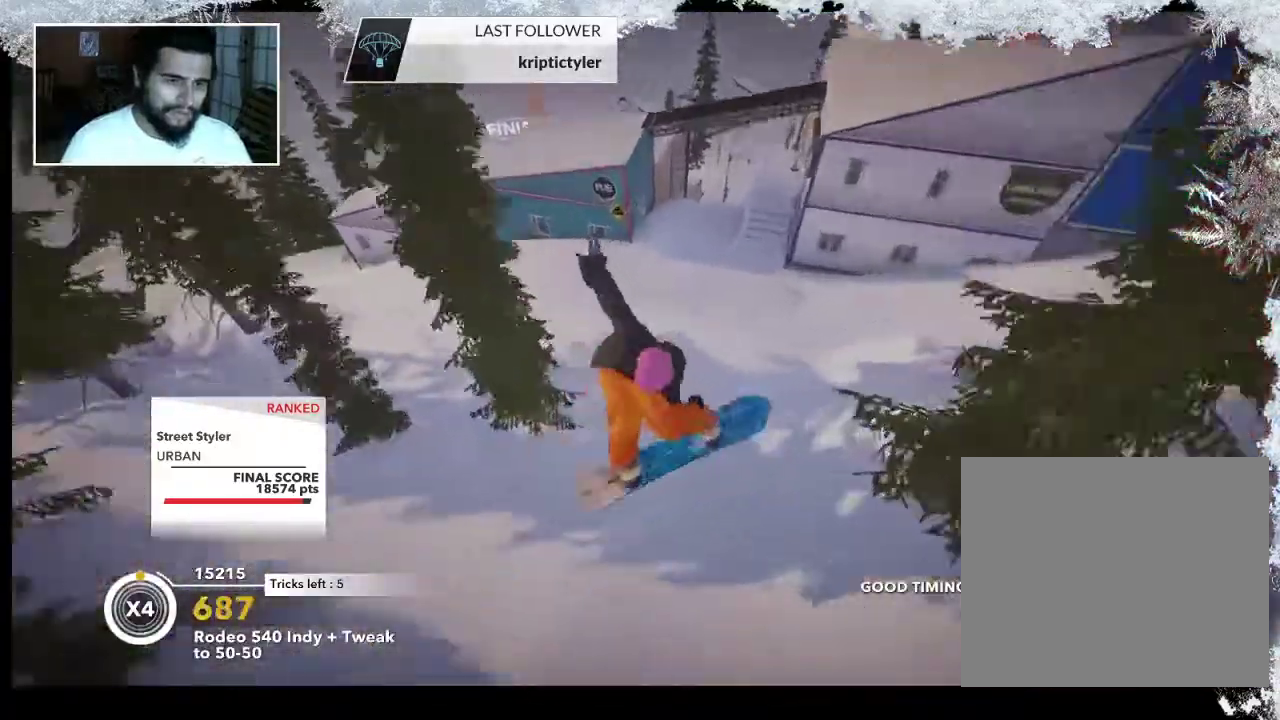
{"buttons": ["R2"], "left_stick": "right", "right_stick": "center", "events": [[67, "L2", "up"], [100, "right_stick", "center"], [400, "R2", "down"], [433, "left_stick", "right"]]}
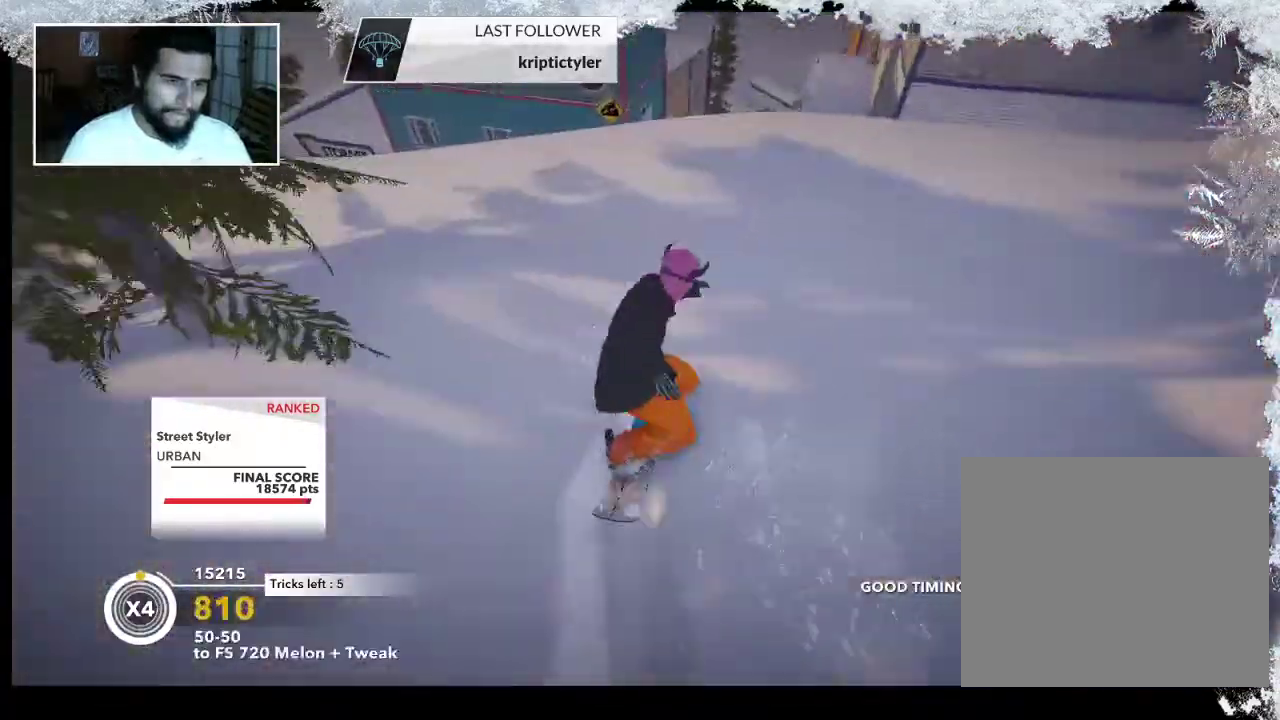
{"buttons": ["L2"], "left_stick": "down-left", "right_stick": "right", "events": [[167, "left_stick", "center"], [233, "R2", "up"], [267, "L2", "down"], [267, "left_stick", "down-left"], [500, "right_stick", "right"]]}
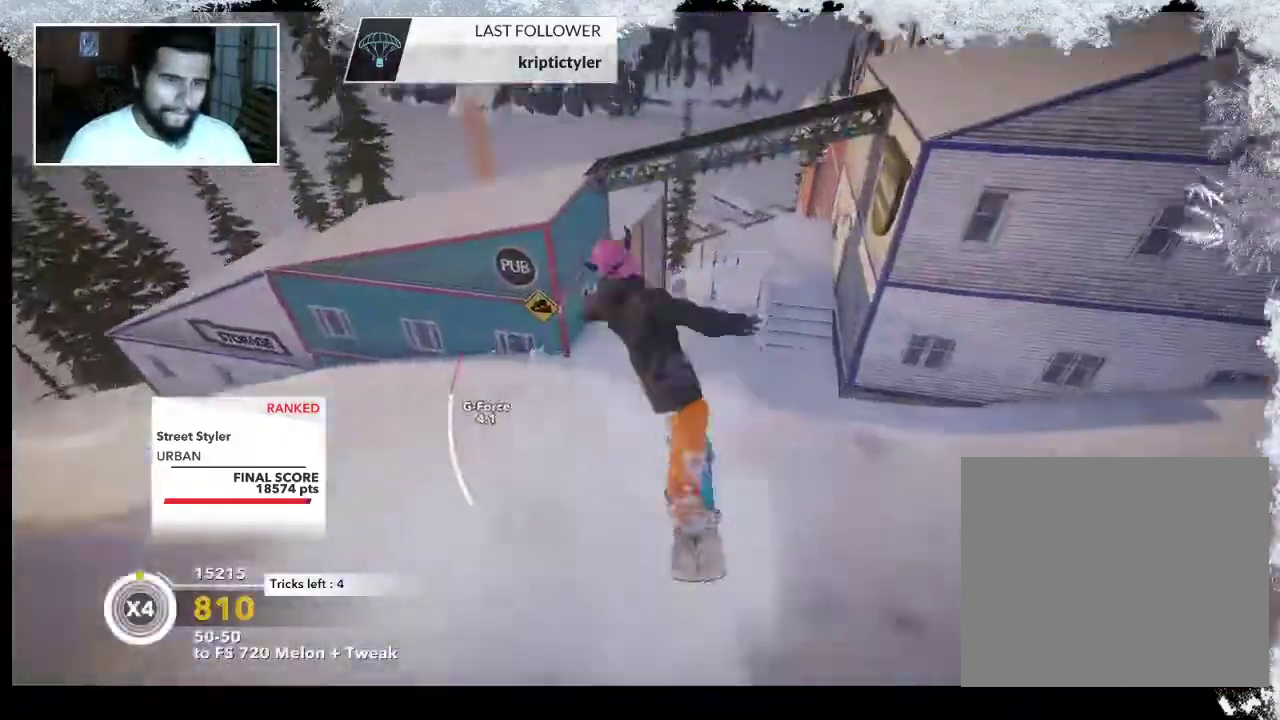
{"buttons": ["L2"], "left_stick": "up-right", "right_stick": "right", "events": [[467, "left_stick", "up-right"]]}
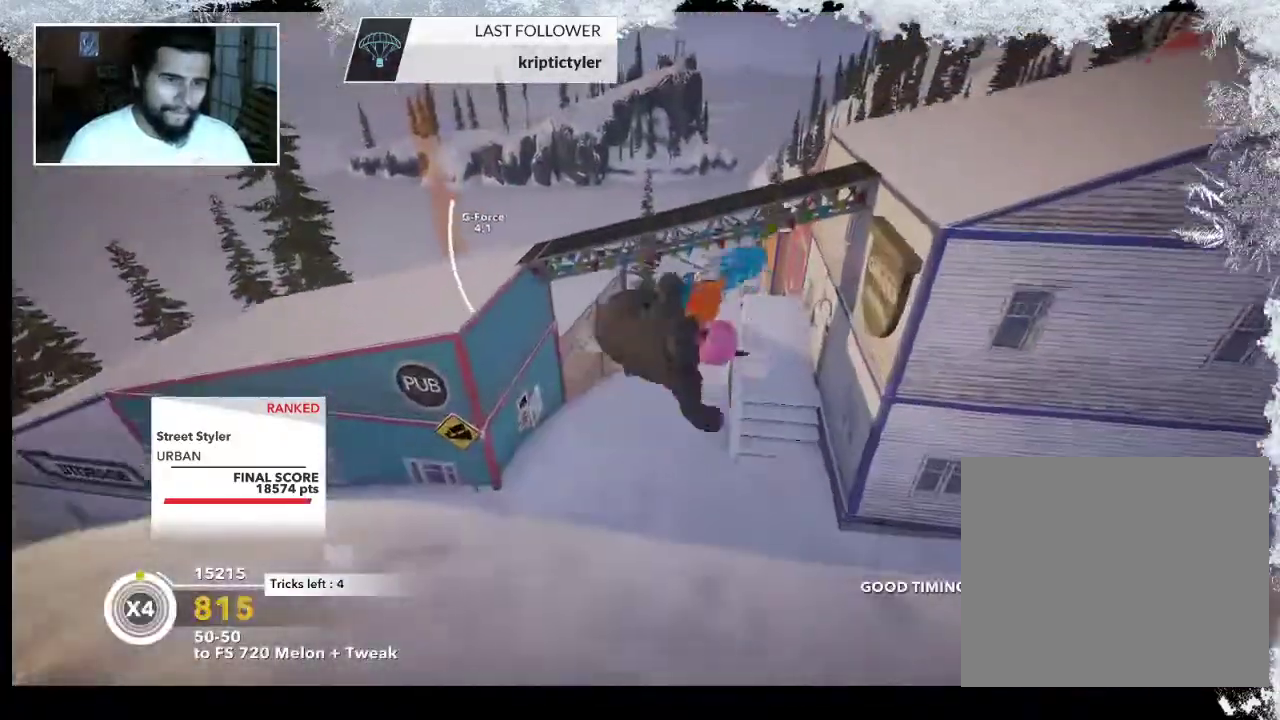
{"buttons": ["L2"], "left_stick": "center", "right_stick": "up", "events": [[33, "left_stick", "center"], [33, "right_stick", "up"]]}
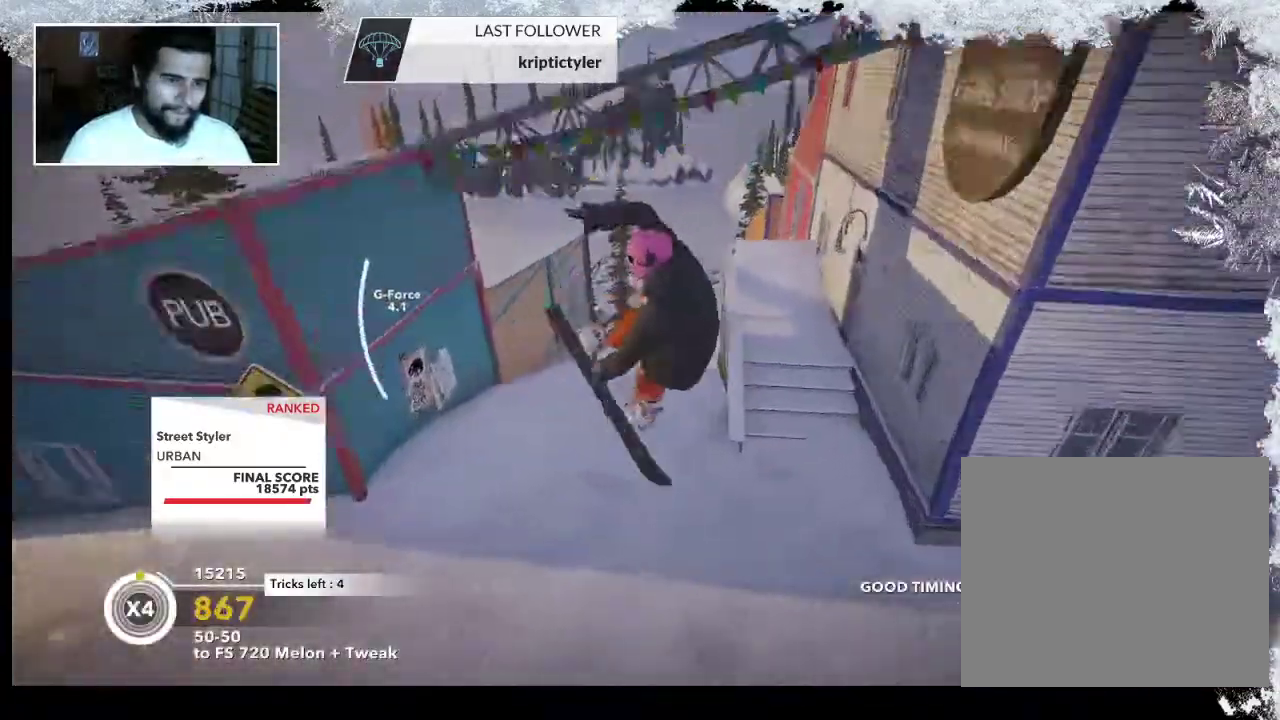
{"buttons": [], "left_stick": "center", "right_stick": "center", "events": [[133, "L2", "up"], [167, "right_stick", "center"]]}
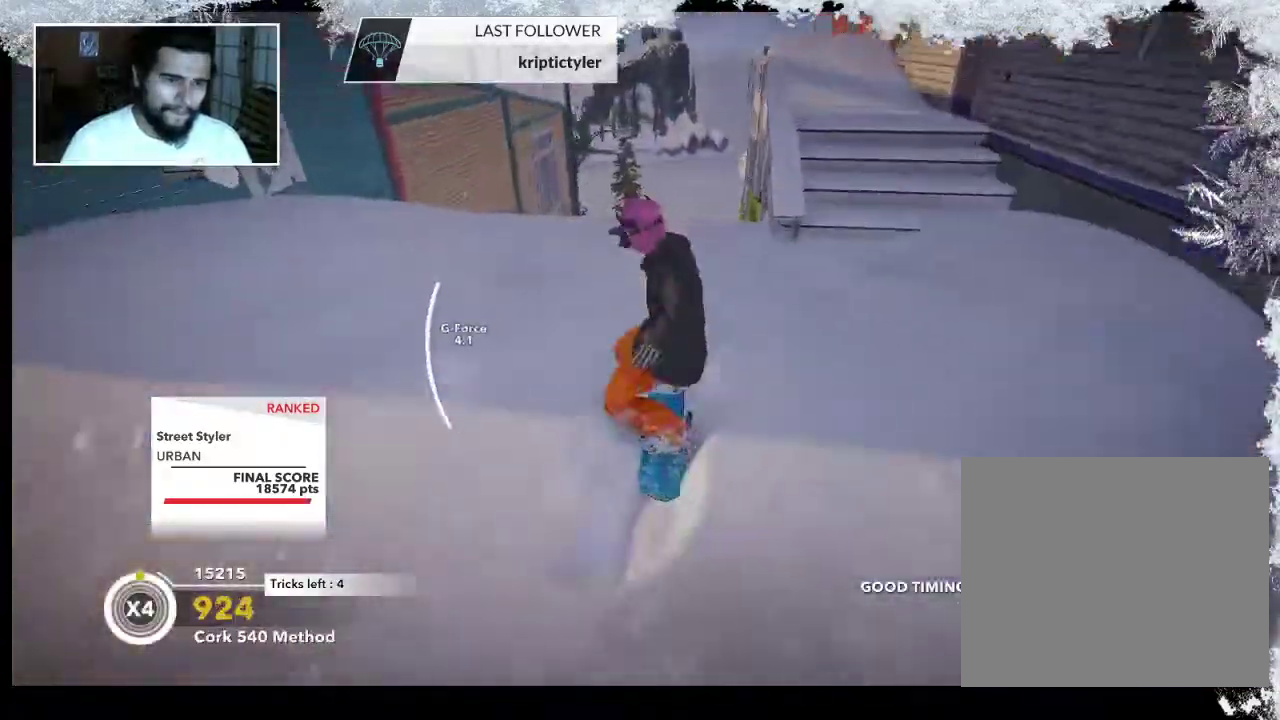
{"buttons": [], "left_stick": "left", "right_stick": "center", "events": [[433, "left_stick", "left"]]}
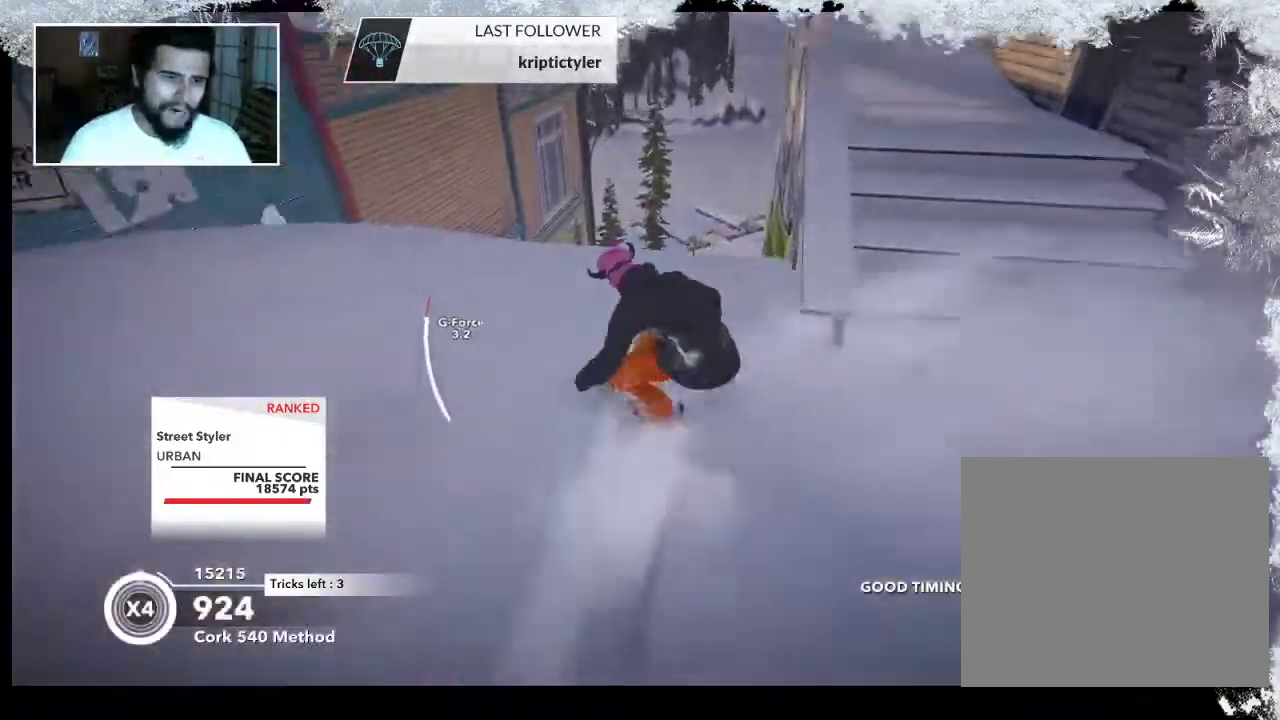
{"buttons": [], "left_stick": "center", "right_stick": "center", "events": [[233, "left_stick", "center"]]}
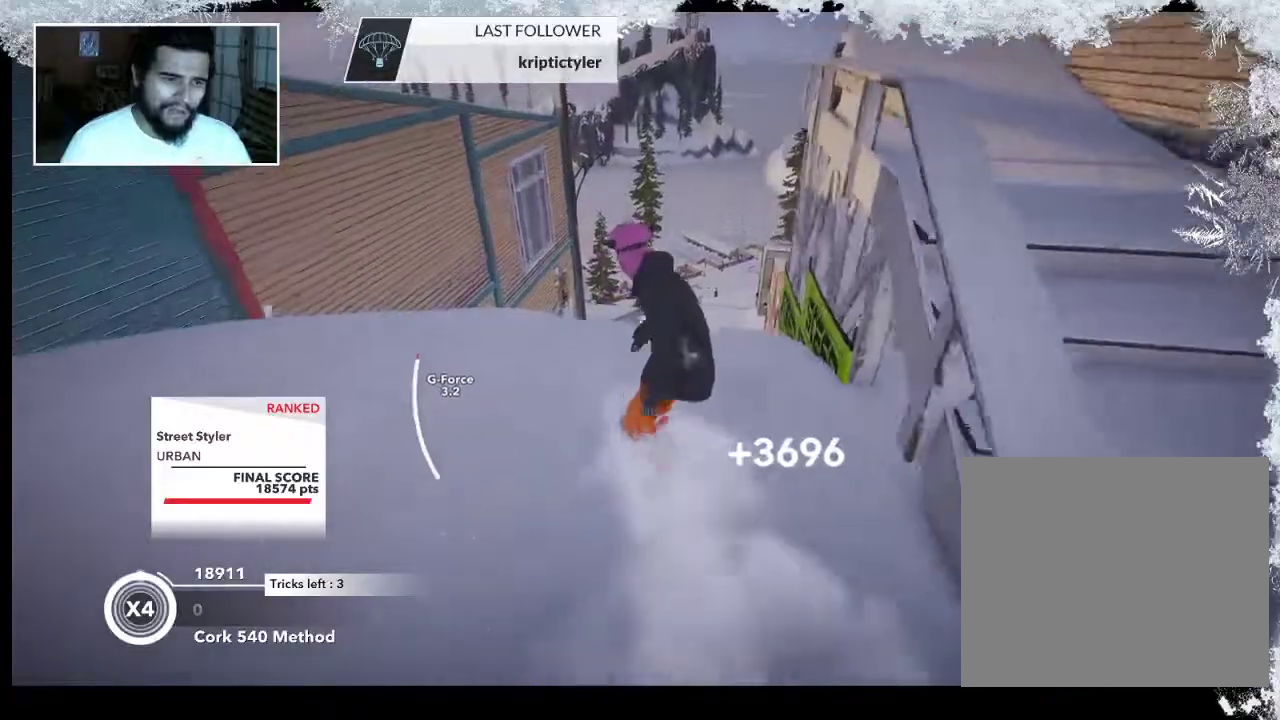
{"buttons": [], "left_stick": "right", "right_stick": "center", "events": [[333, "left_stick", "right"]]}
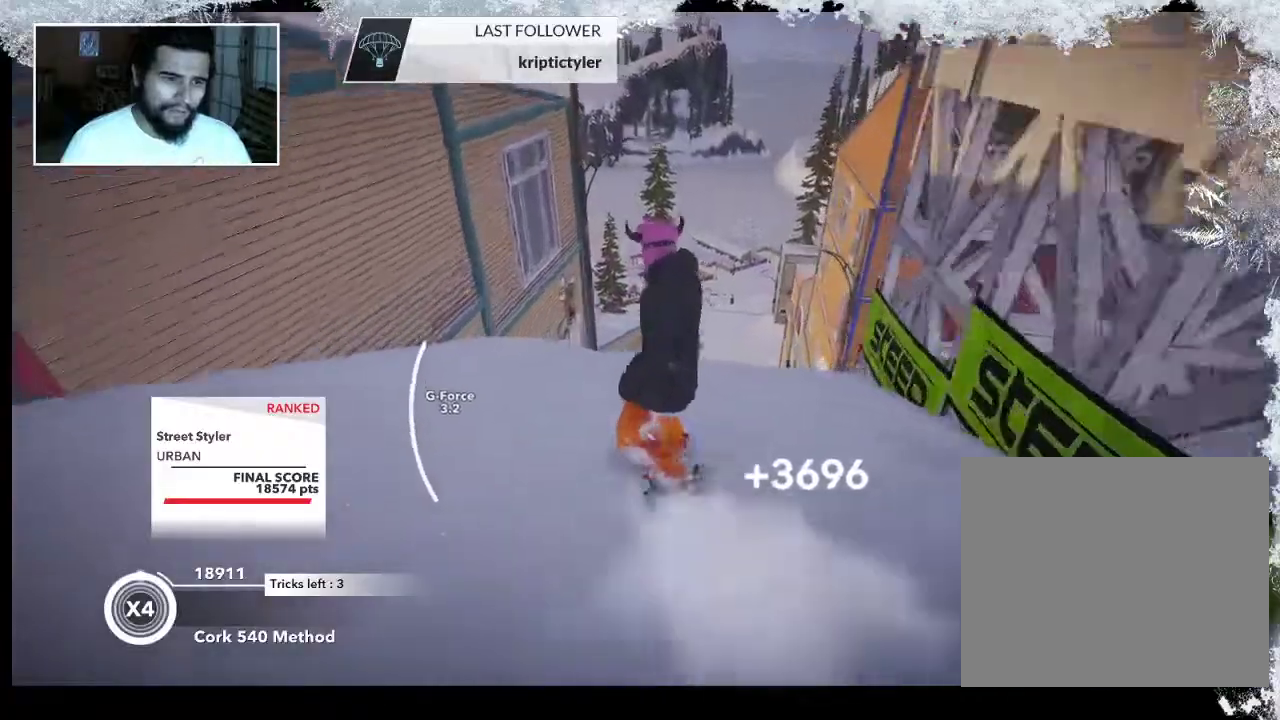
{"buttons": [], "left_stick": "left", "right_stick": "center", "events": [[133, "left_stick", "center"], [333, "left_stick", "left"]]}
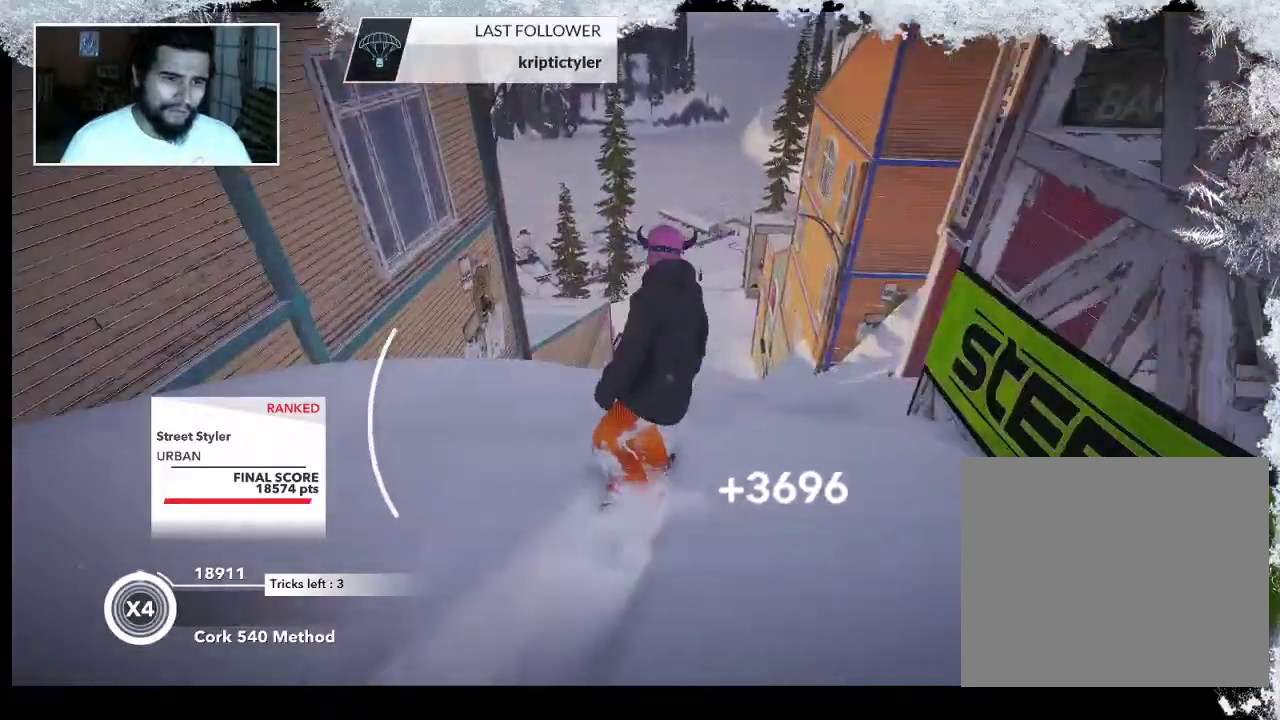
{"buttons": ["R2"], "left_stick": "left", "right_stick": "center", "events": [[100, "R2", "down"], [200, "left_stick", "center"], [433, "left_stick", "left"]]}
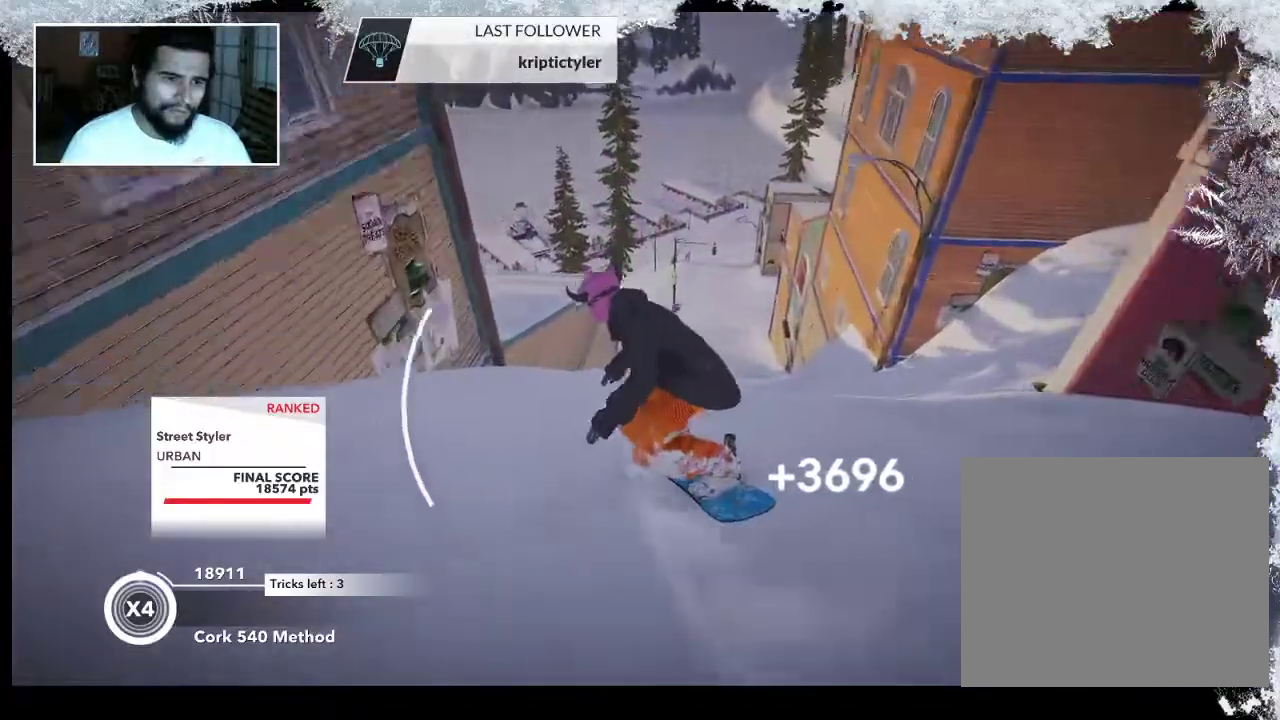
{"buttons": [], "left_stick": "center", "right_stick": "center", "events": [[100, "left_stick", "center"], [333, "R2", "up"]]}
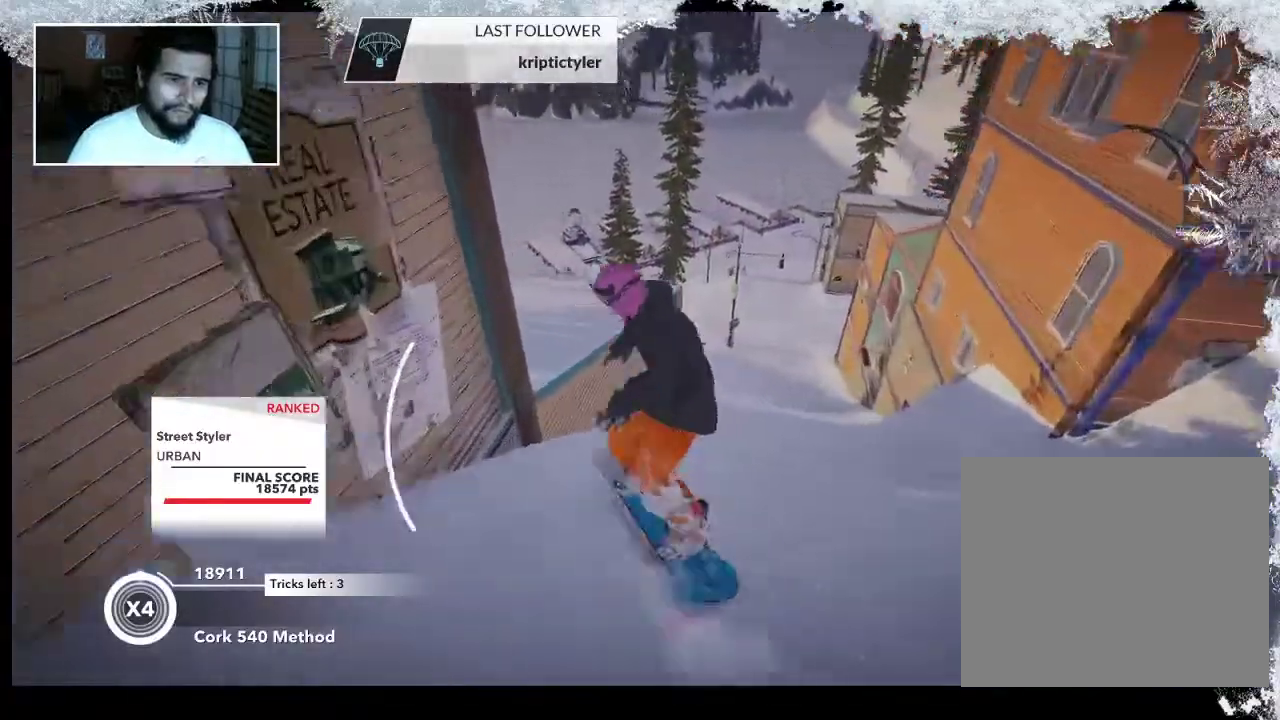
{"buttons": [], "left_stick": "center", "right_stick": "center", "events": []}
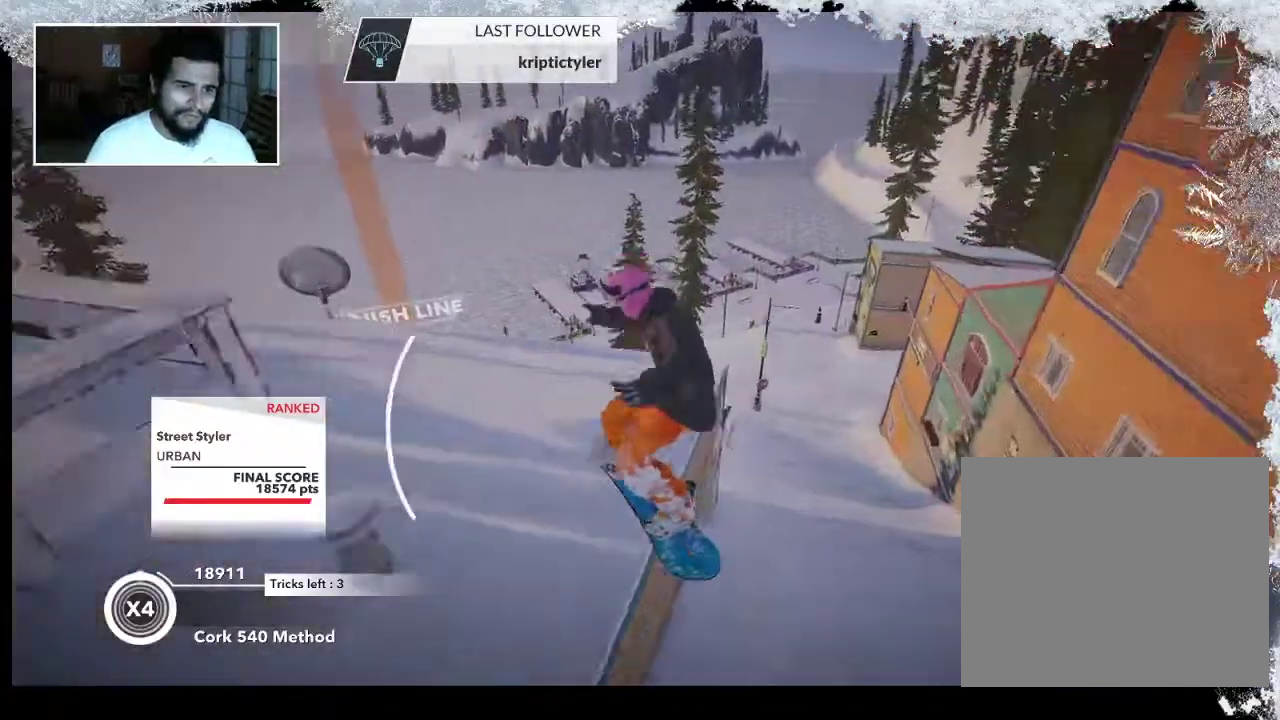
{"buttons": ["R2"], "left_stick": "right", "right_stick": "center", "events": [[233, "R2", "down"], [300, "left_stick", "right"]]}
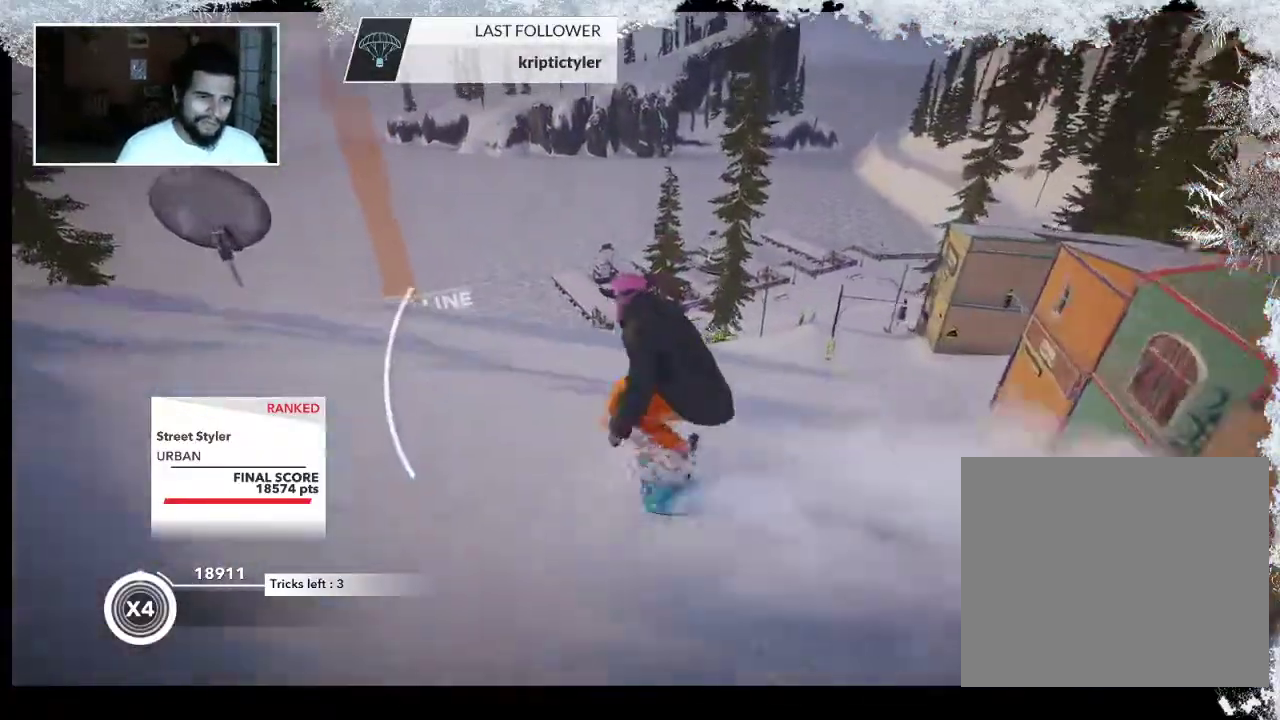
{"buttons": ["L2"], "left_stick": "down-right", "right_stick": "right", "events": [[100, "left_stick", "center"], [233, "R2", "up"], [267, "L2", "down"], [267, "left_stick", "down-right"], [400, "right_stick", "right"]]}